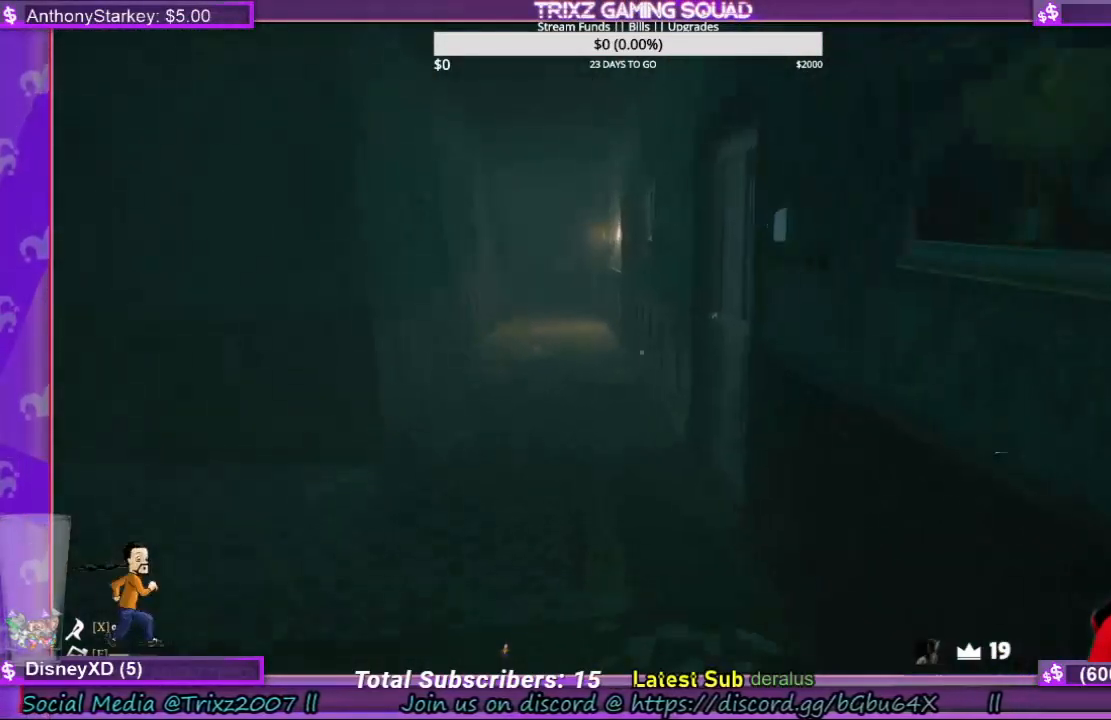
Gameplay with keyboard and mouse; each line is a JSON object with the keys and mouse buttons held at the frame after it. "events" lists presses ("down") and releases ("up") of "a", "ctrl", "d", "e", "f", "q", "r", "s", "shift", "space", "tab", "w", "mouse_left", "mouse_wheel", "mouse_right" and "mouse_mb4" between this image and that frame as [ms after this image, input, new state], when the widget could be followed in between. "mouse_left", "mouse_wheel", "mouse_right", "mouse_mb4" = the "left", "wheel", "right", "mb4" buttons of the "mouse" list. No other keys are recorded. "wheel" means that the mouse wheel is clicked or scrolled. Mouse movement is not recorded.
{"keys": ["a", "shift", "w"], "mouse": [], "events": [[34, "a", "up"], [467, "a", "down"]]}
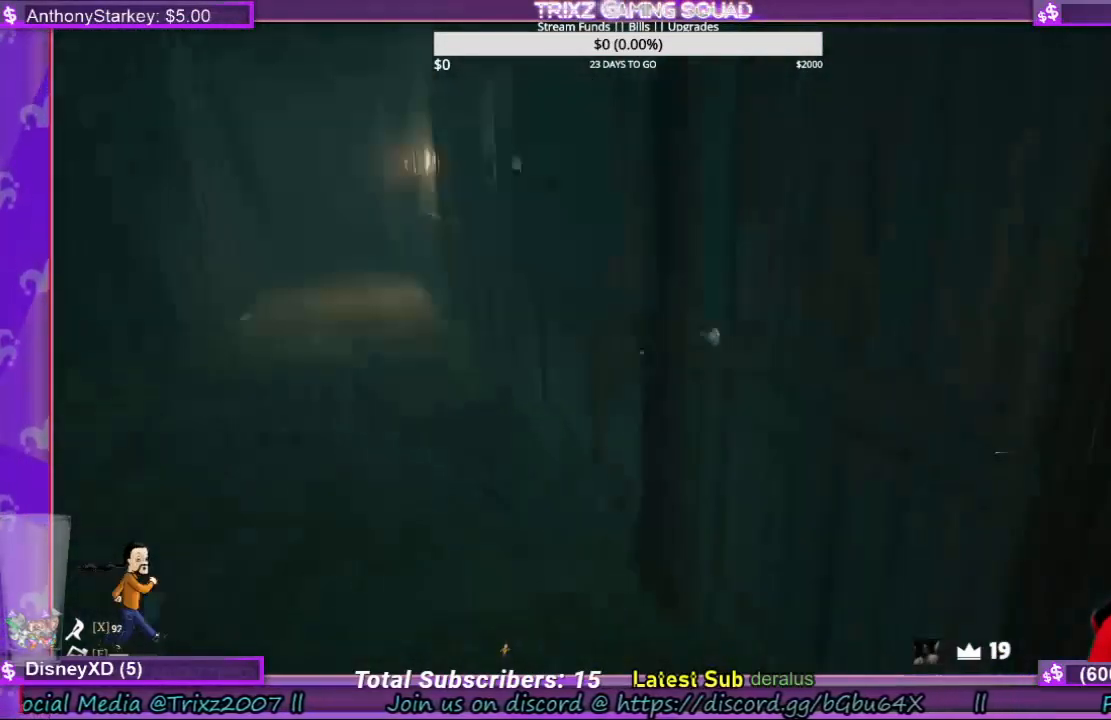
{"keys": ["a", "w"], "mouse": [], "events": [[100, "w", "up"], [134, "shift", "up"], [200, "a", "up"], [200, "mouse_left", "down"], [400, "mouse_left", "up"], [467, "a", "down"], [467, "w", "down"]]}
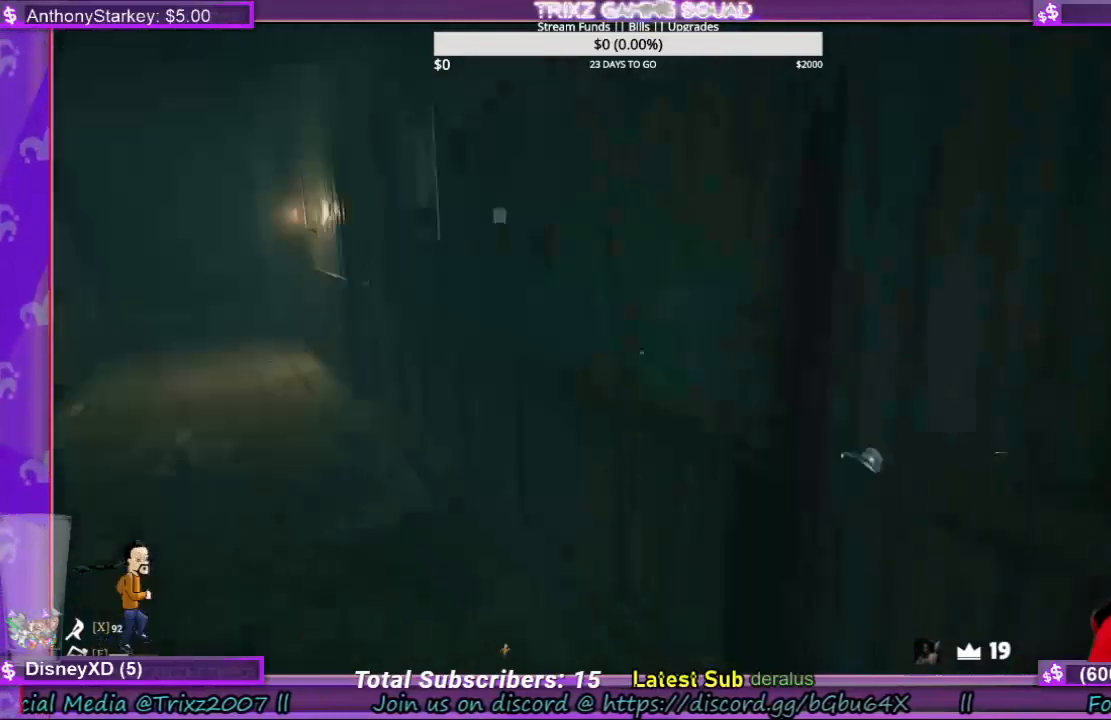
{"keys": ["shift", "w"], "mouse": [], "events": [[100, "shift", "down"], [234, "a", "up"]]}
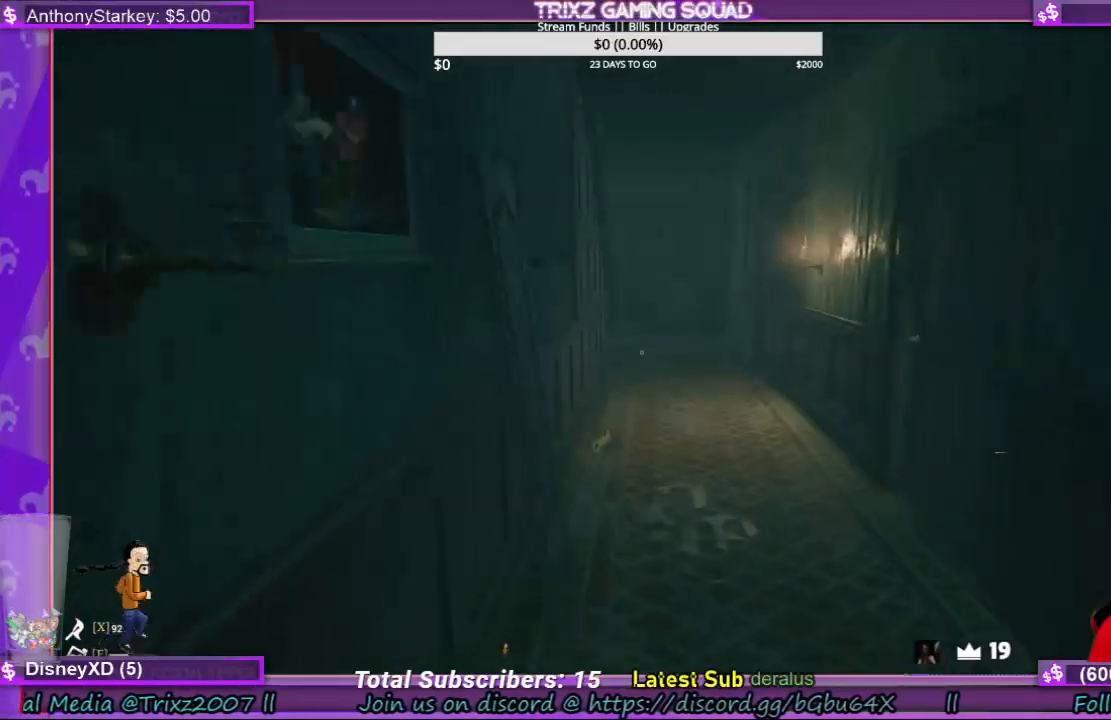
{"keys": ["shift", "w"], "mouse": [], "events": []}
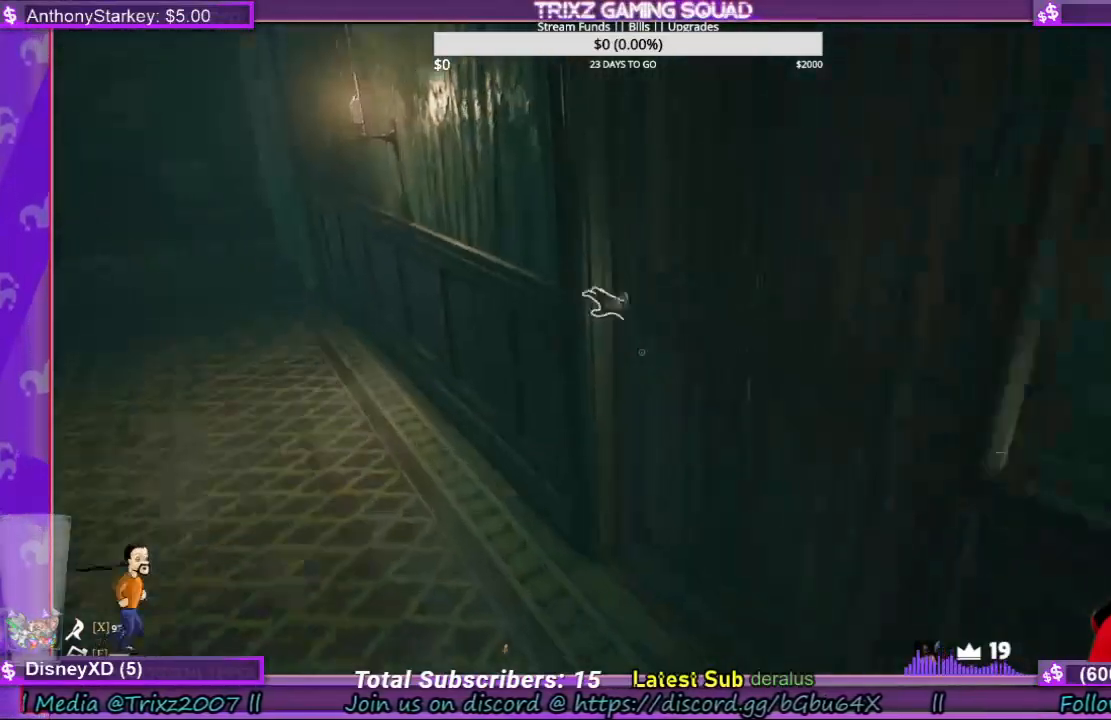
{"keys": [], "mouse": ["left"], "events": [[100, "shift", "up"], [134, "mouse_left", "down"], [134, "w", "up"], [200, "mouse_left", "up"], [267, "mouse_left", "down"]]}
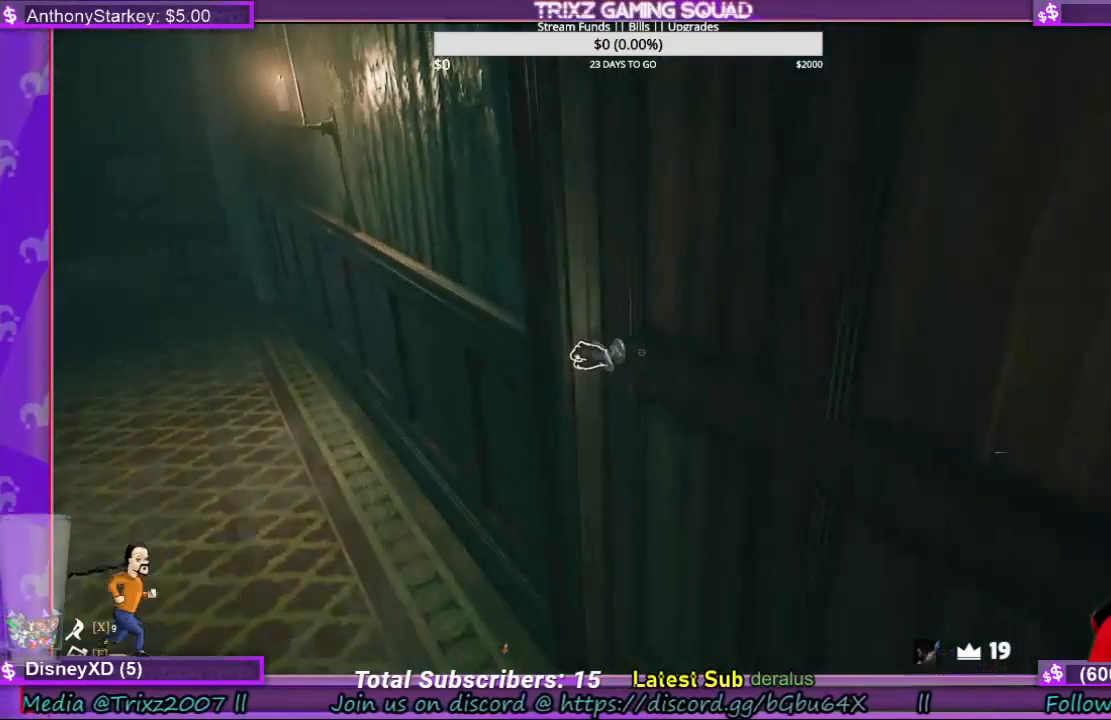
{"keys": [], "mouse": ["left"], "events": []}
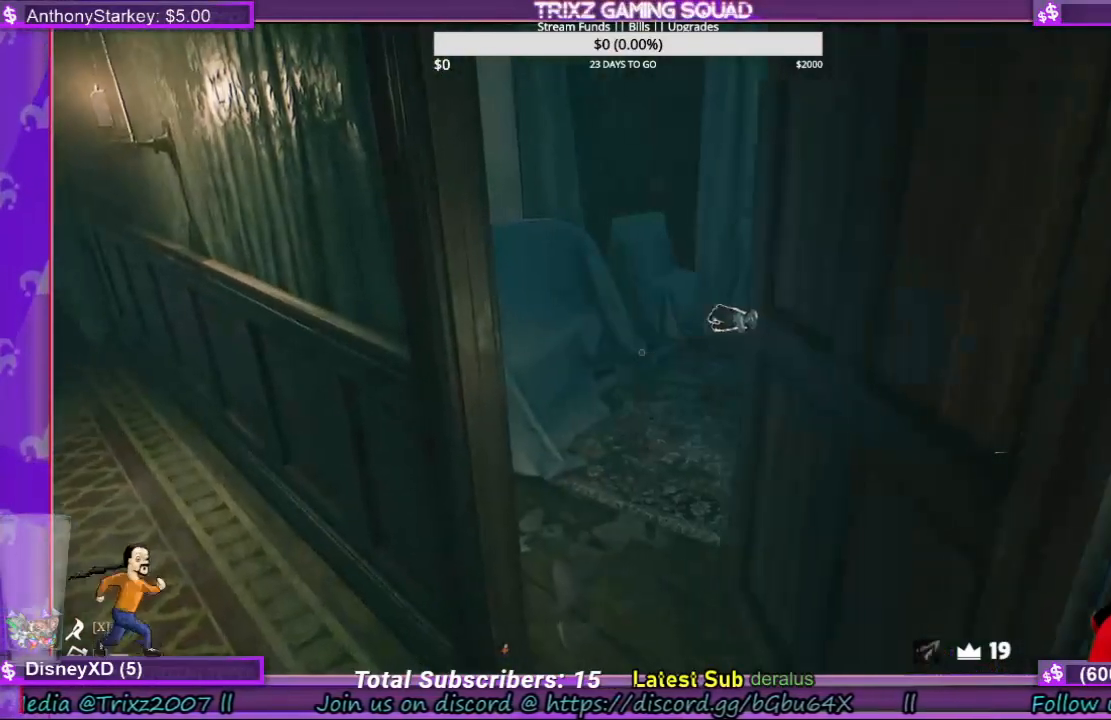
{"keys": ["a", "w"], "mouse": [], "events": [[234, "mouse_left", "up"], [300, "w", "down"], [367, "a", "down"]]}
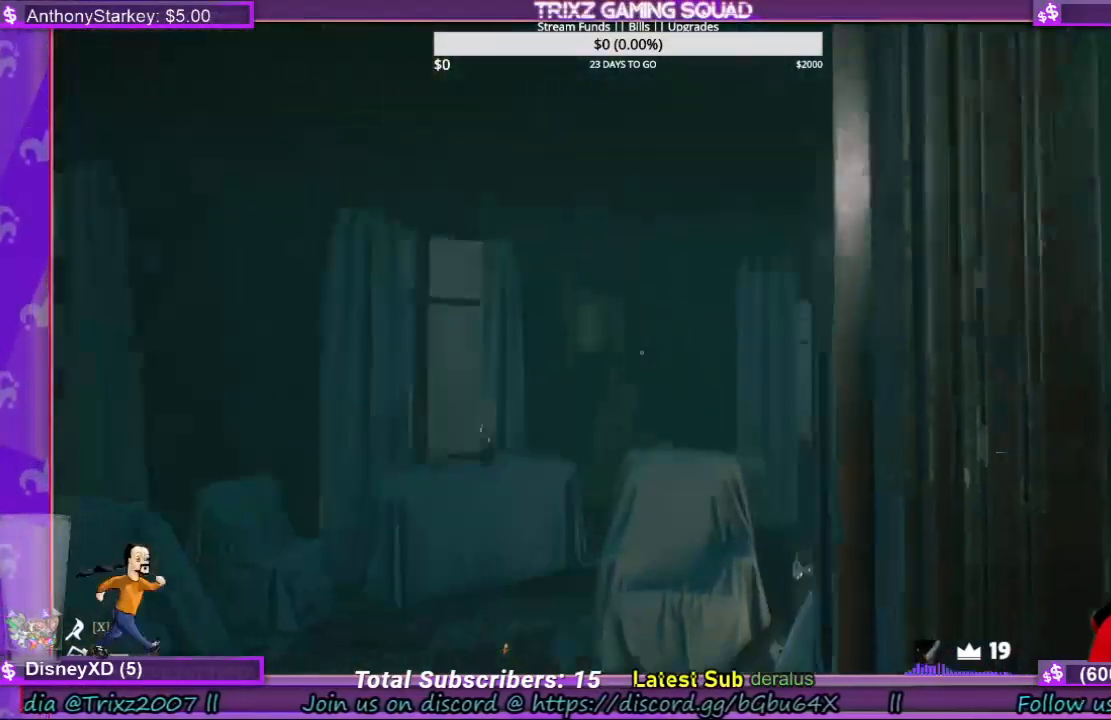
{"keys": ["a", "w"], "mouse": [], "events": []}
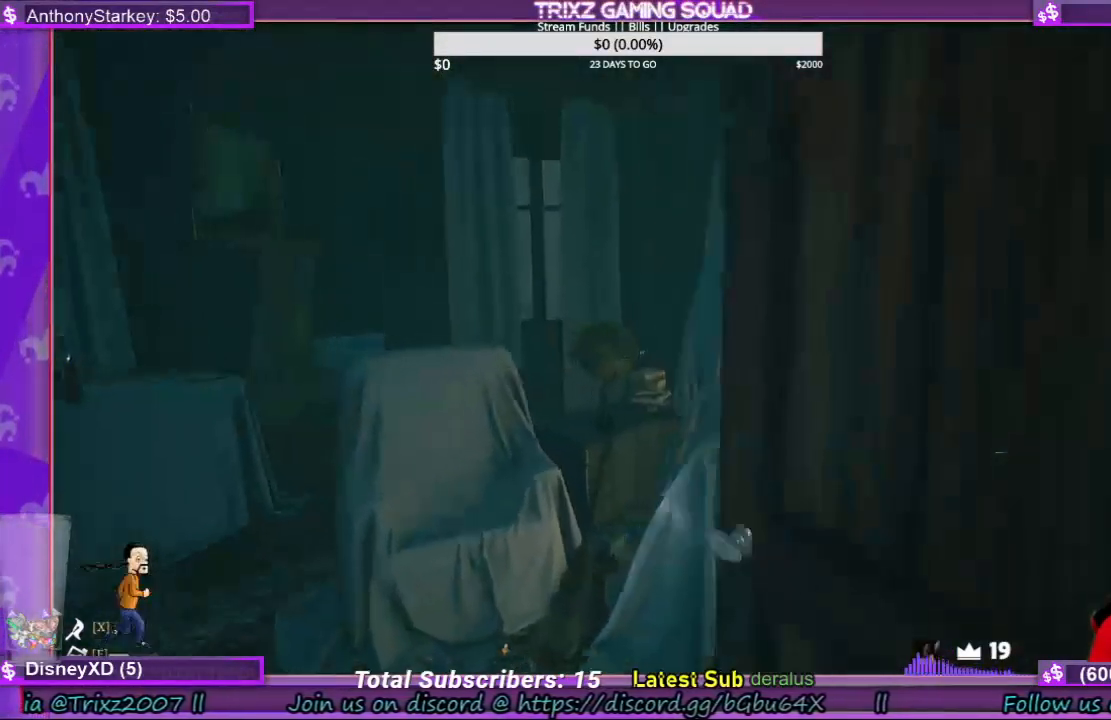
{"keys": ["a", "s"], "mouse": [], "events": [[100, "w", "up"], [467, "s", "down"]]}
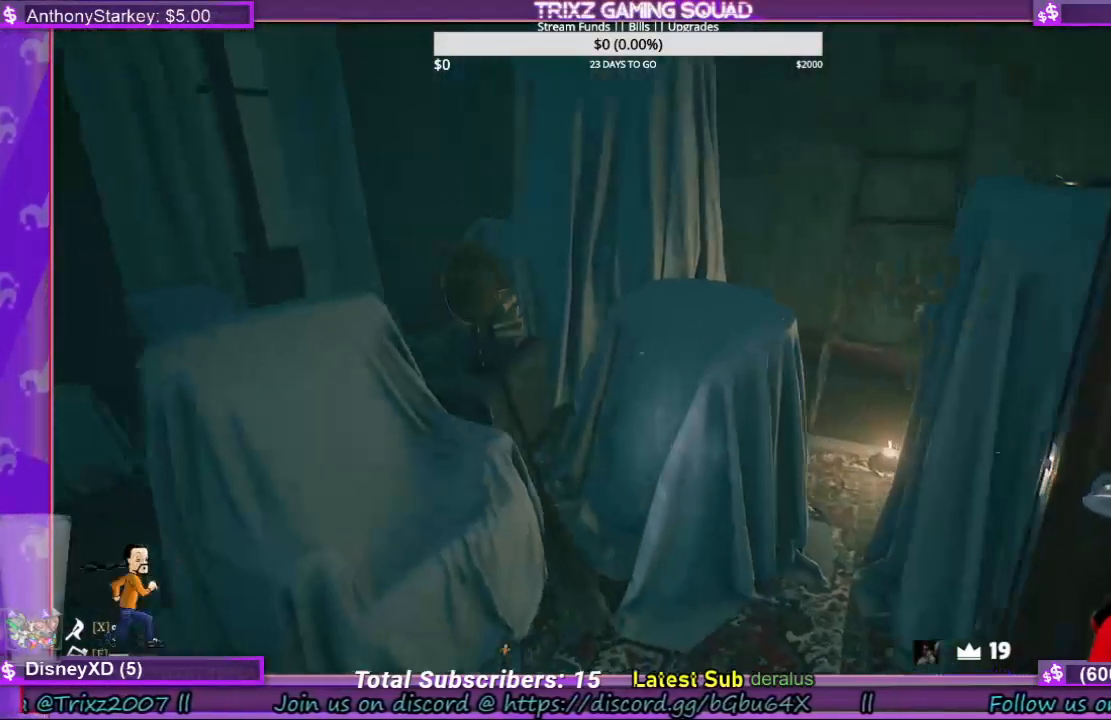
{"keys": [], "mouse": [], "events": [[200, "a", "up"], [234, "s", "up"]]}
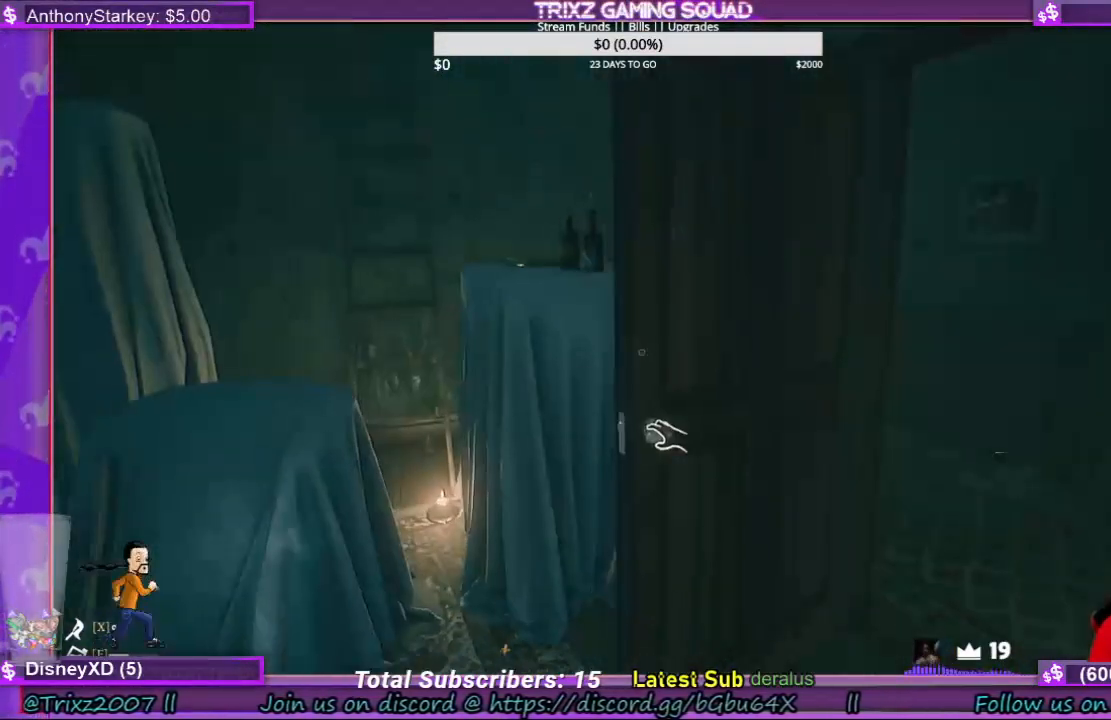
{"keys": [], "mouse": ["left"], "events": [[100, "mouse_left", "down"]]}
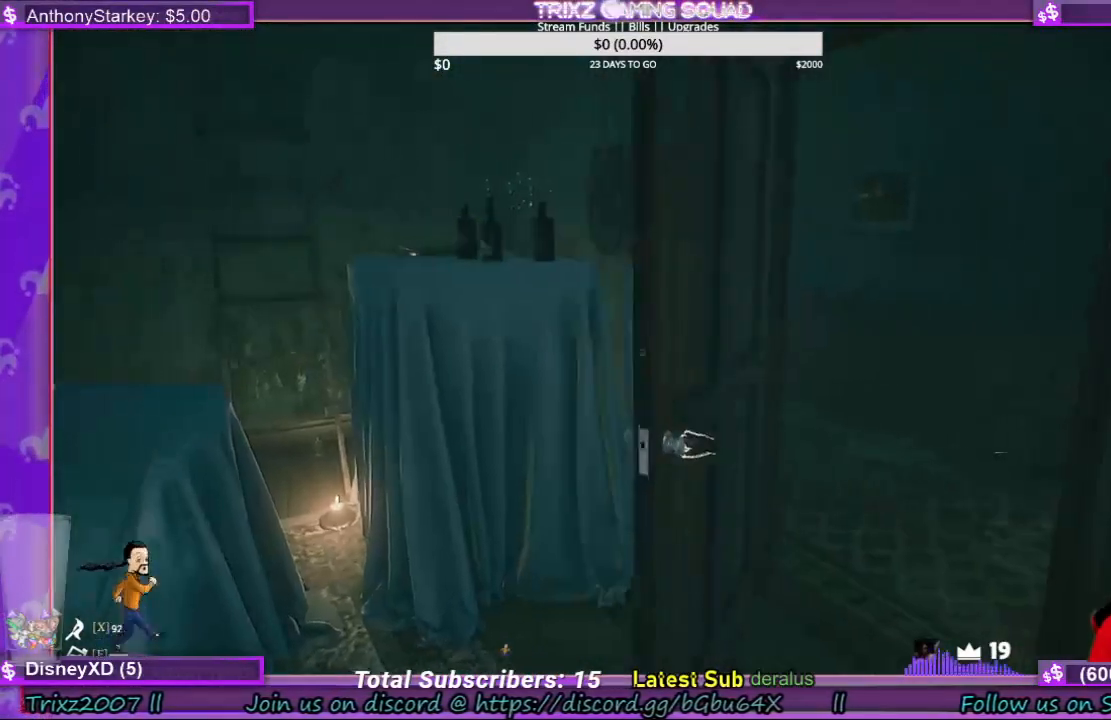
{"keys": [], "mouse": [], "events": [[367, "mouse_left", "up"]]}
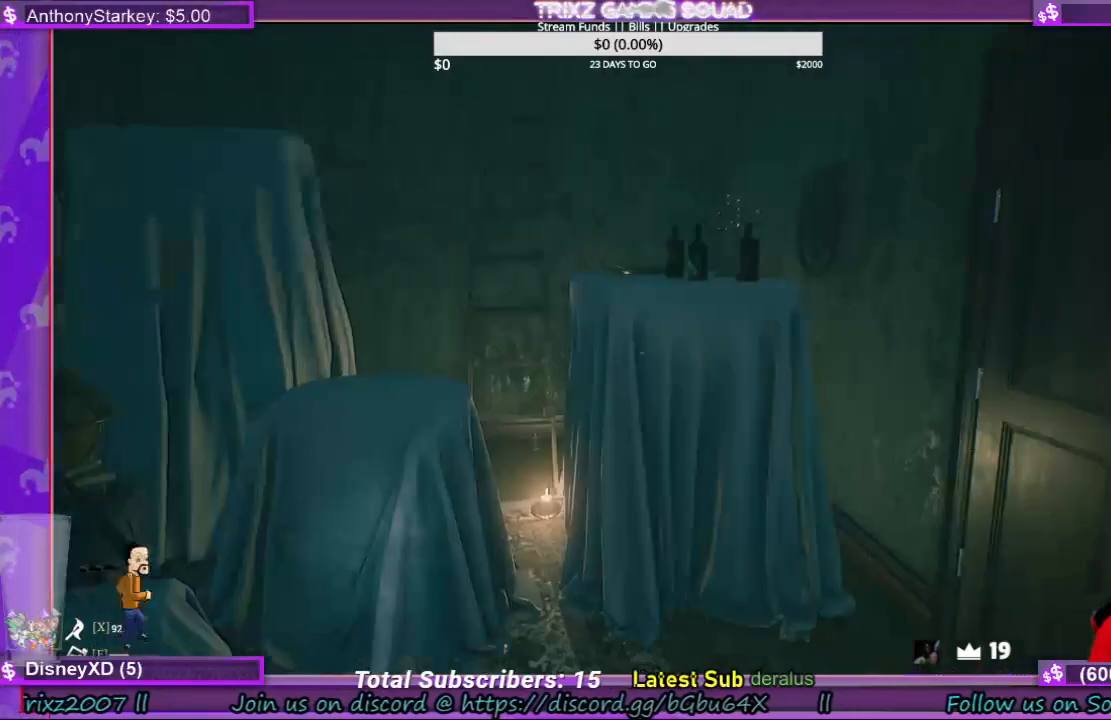
{"keys": [], "mouse": [], "events": []}
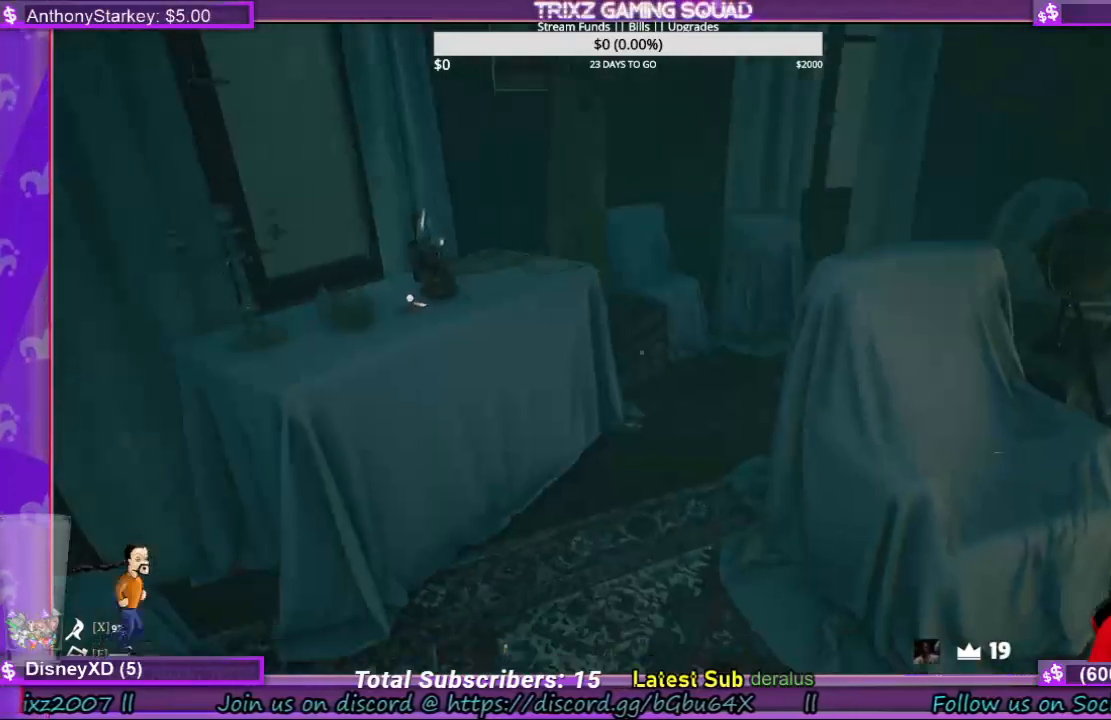
{"keys": ["w"], "mouse": [], "events": [[34, "d", "down"], [234, "d", "up"], [367, "w", "down"]]}
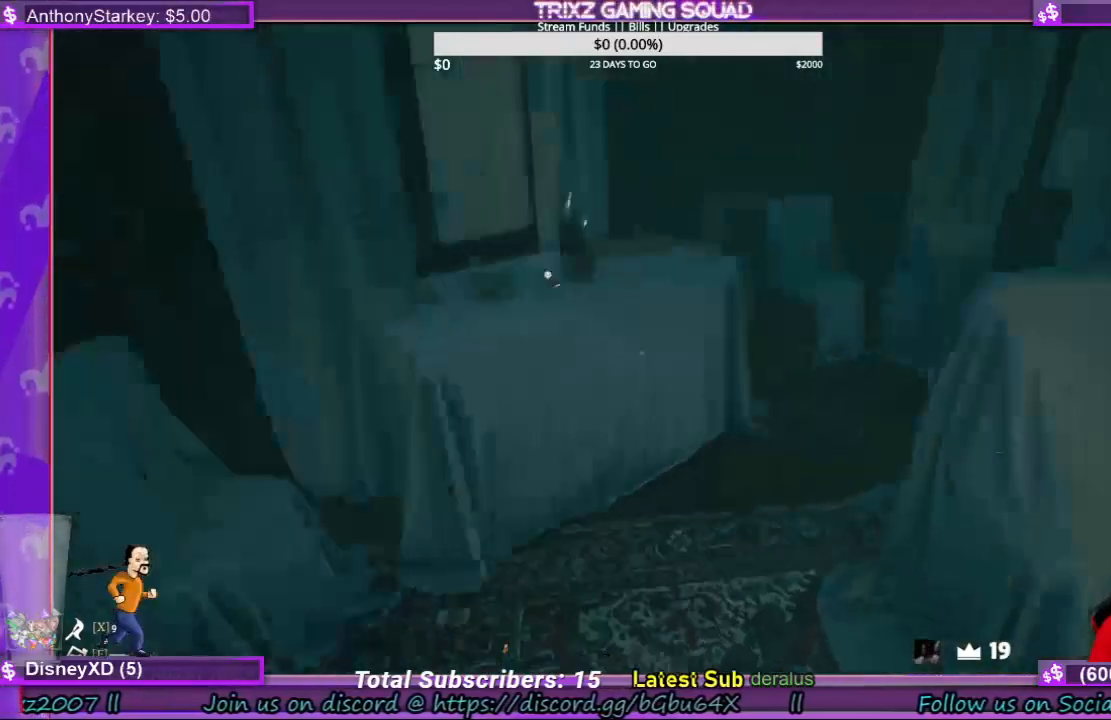
{"keys": ["w"], "mouse": [], "events": []}
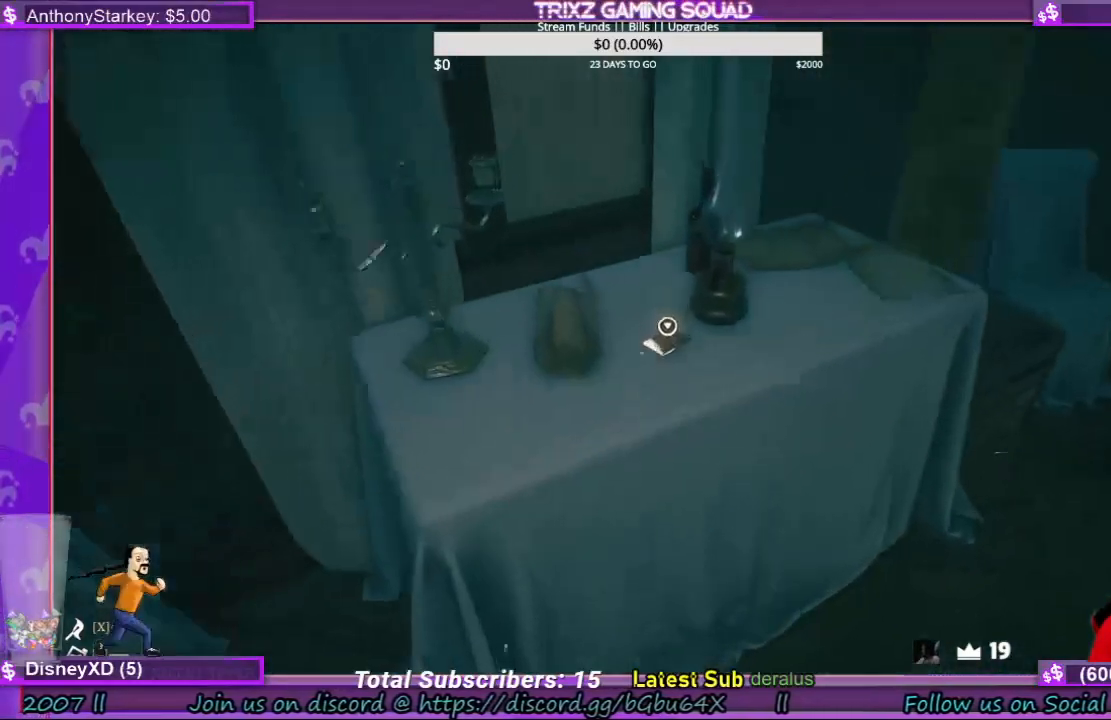
{"keys": [], "mouse": [], "events": [[34, "w", "up"], [134, "mouse_left", "down"], [234, "mouse_left", "up"]]}
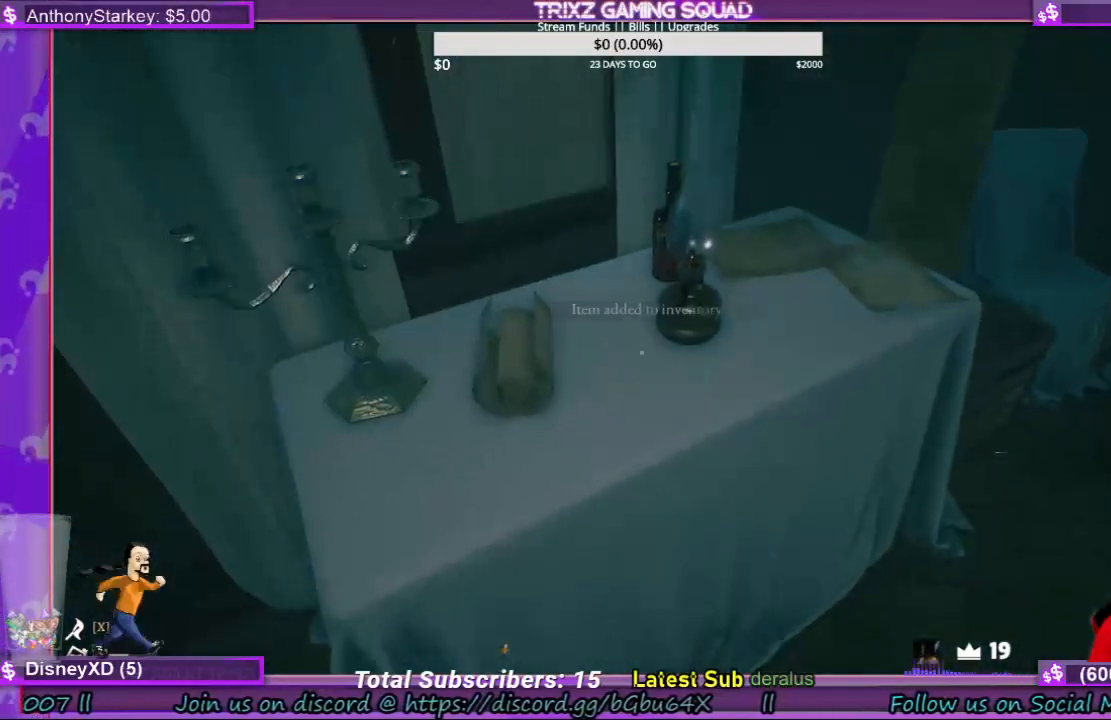
{"keys": [], "mouse": [], "events": []}
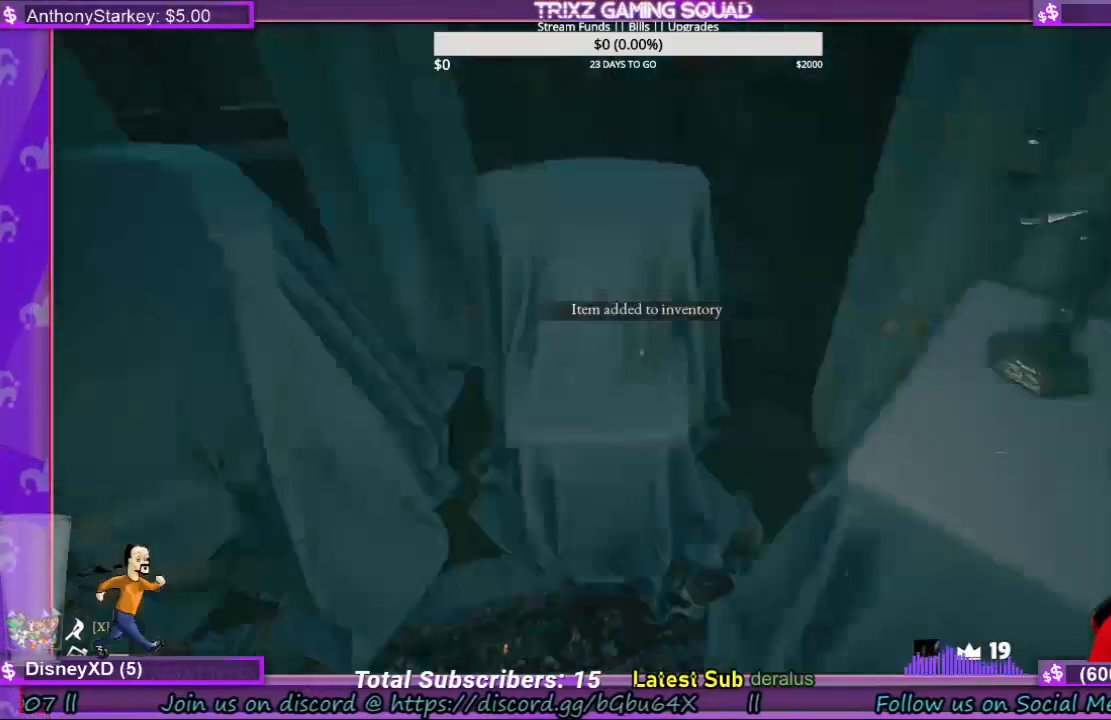
{"keys": ["w"], "mouse": [], "events": [[467, "w", "down"]]}
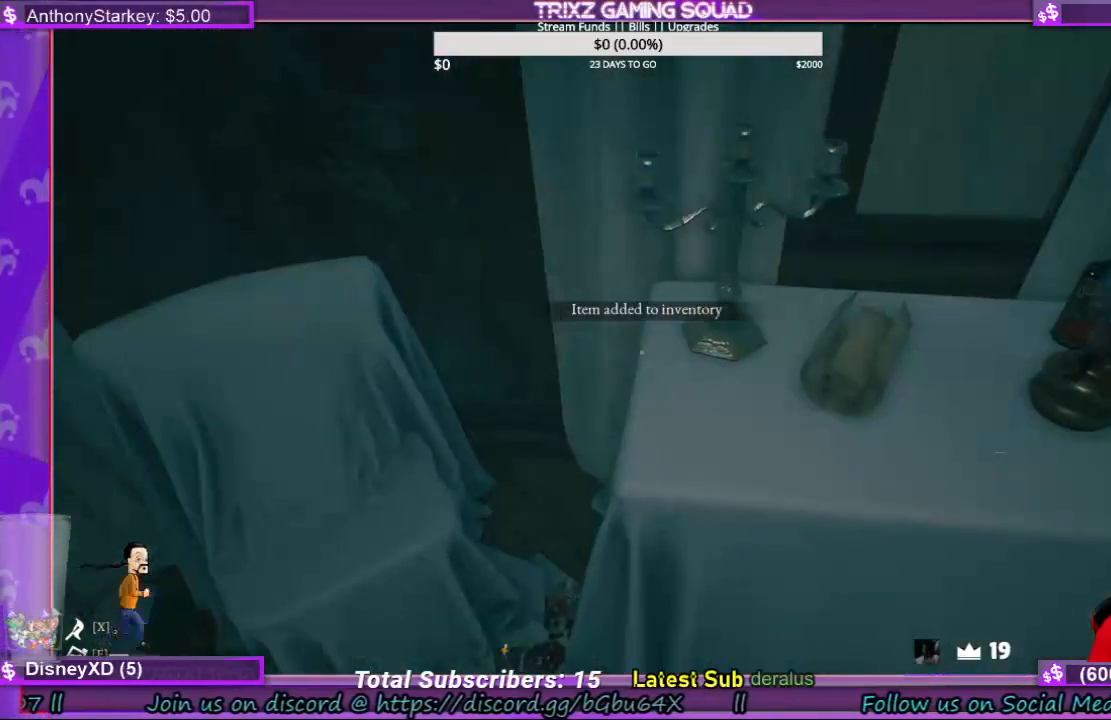
{"keys": [], "mouse": [], "events": [[300, "w", "up"]]}
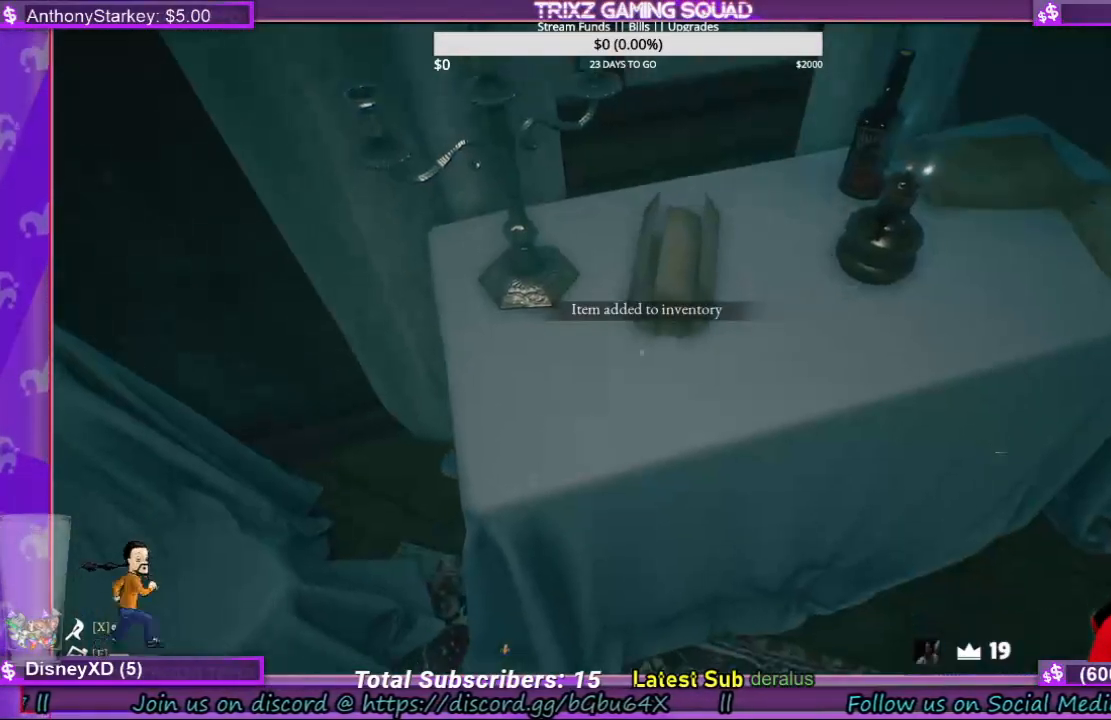
{"keys": [], "mouse": [], "events": [[167, "mouse_left", "down"], [267, "mouse_left", "up"]]}
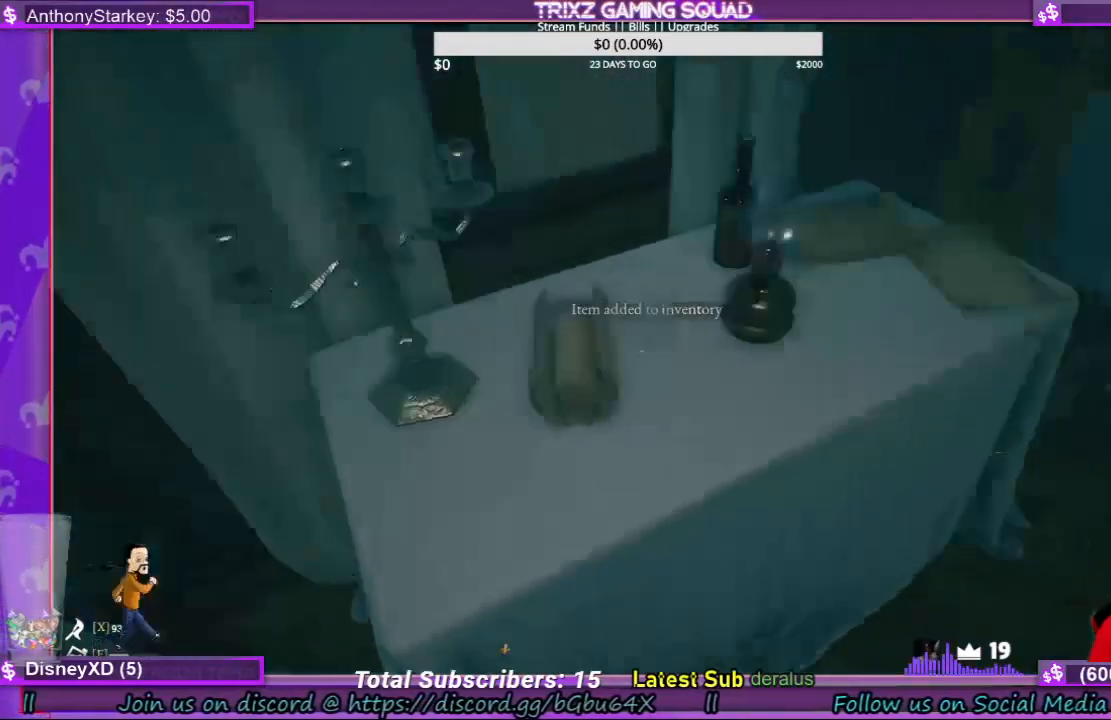
{"keys": ["w"], "mouse": [], "events": [[34, "w", "down"]]}
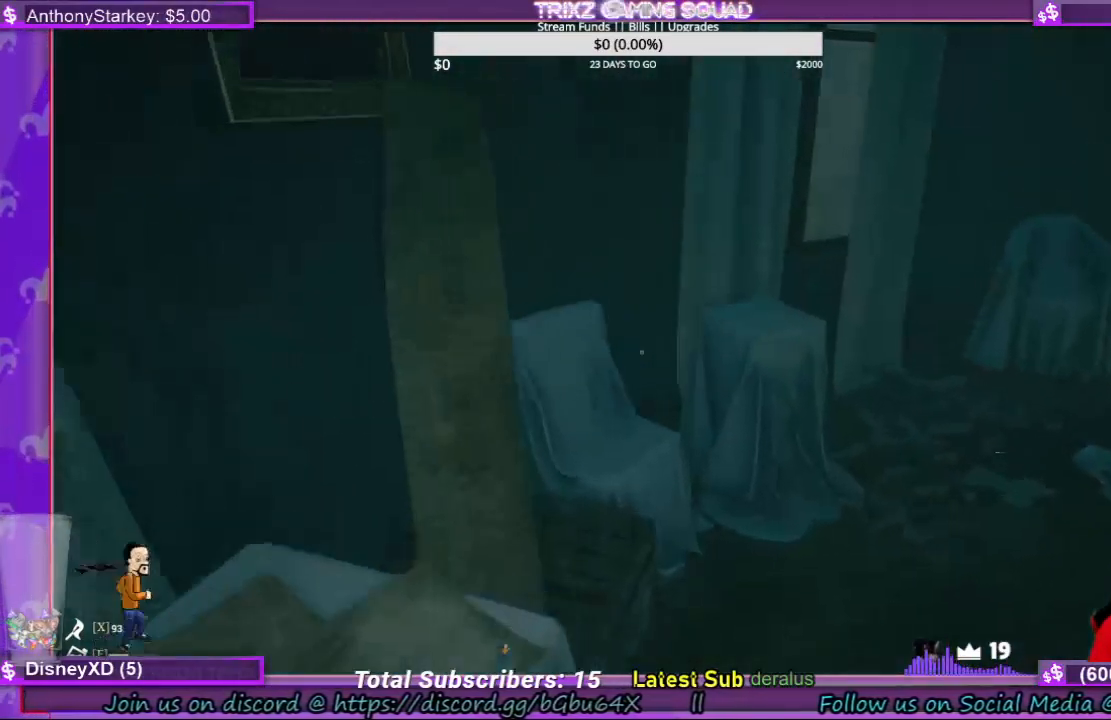
{"keys": ["a", "w"], "mouse": [], "events": [[267, "a", "down"]]}
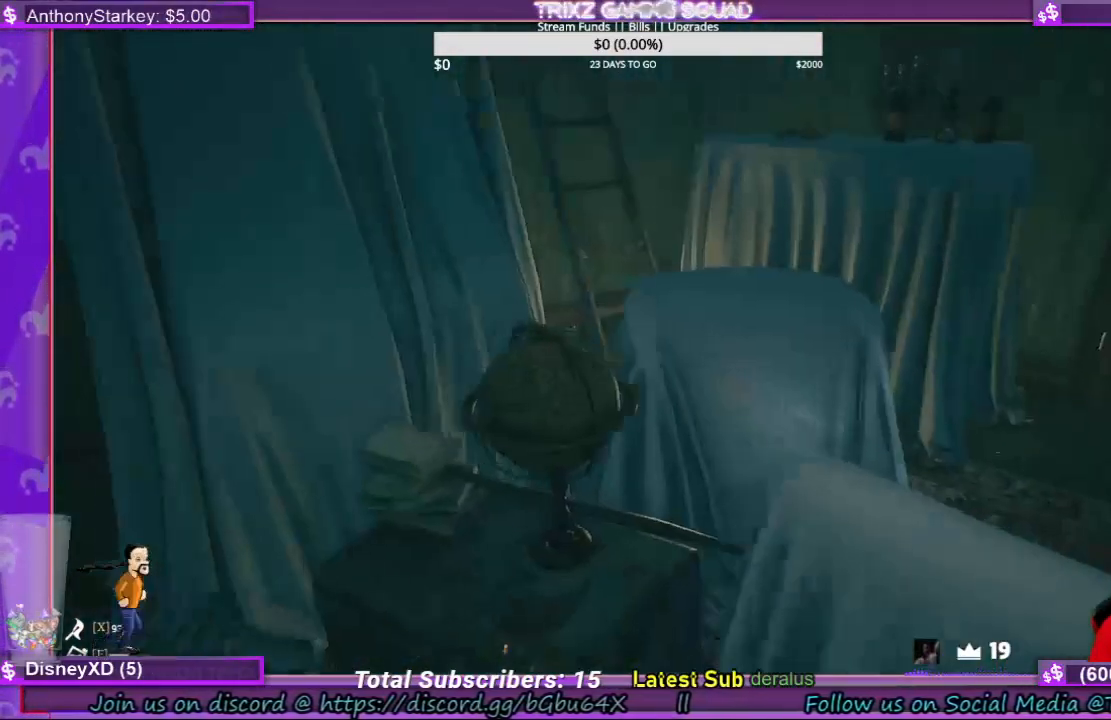
{"keys": ["a", "w"], "mouse": [], "events": [[200, "a", "up"], [200, "w", "up"], [400, "a", "down"], [434, "w", "down"]]}
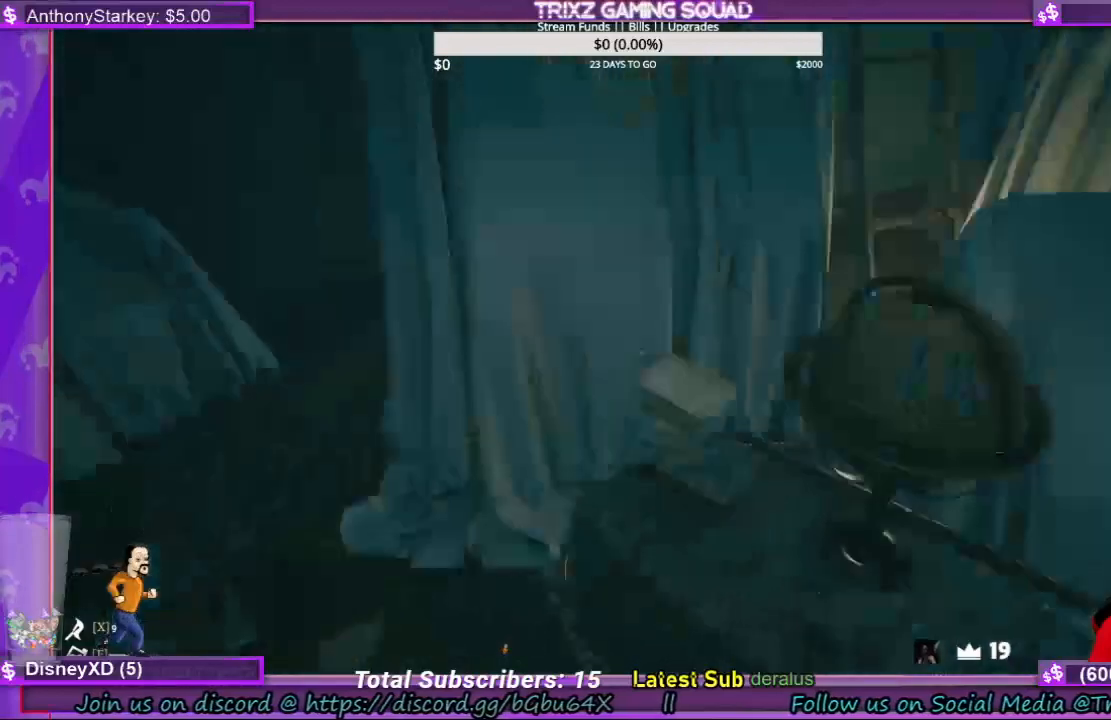
{"keys": ["a", "shift", "w"], "mouse": [], "events": [[267, "shift", "down"]]}
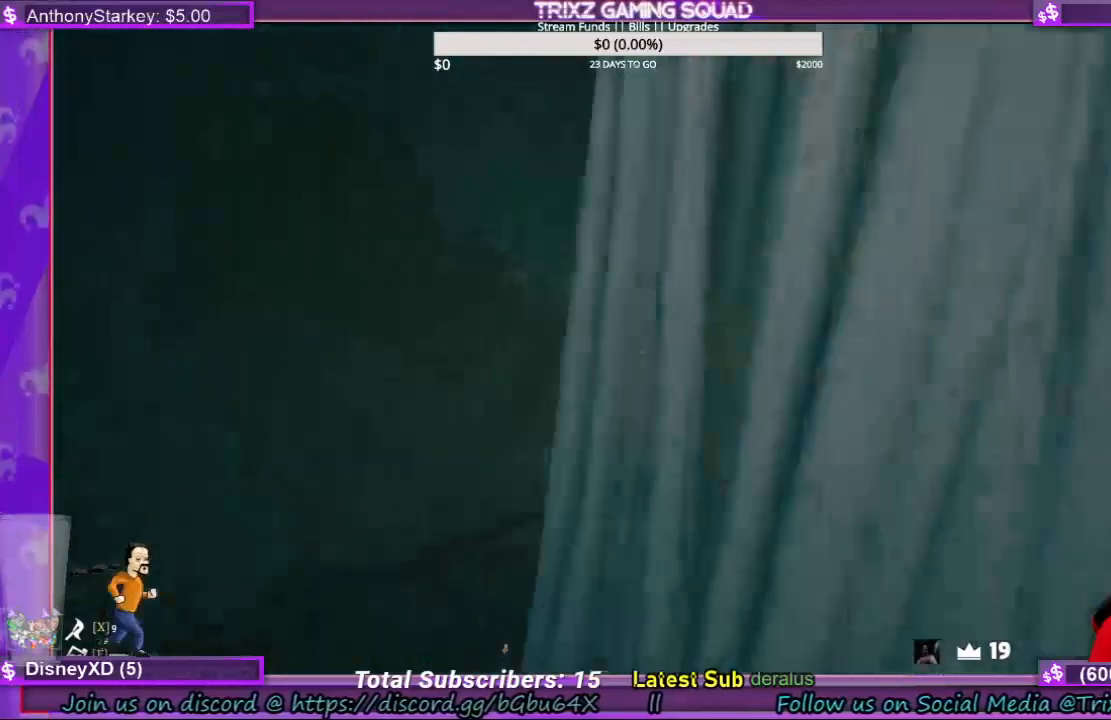
{"keys": ["a", "shift", "w"], "mouse": [], "events": [[34, "w", "up"], [367, "shift", "up"], [400, "a", "up"], [400, "w", "down"], [467, "a", "down"], [500, "shift", "down"]]}